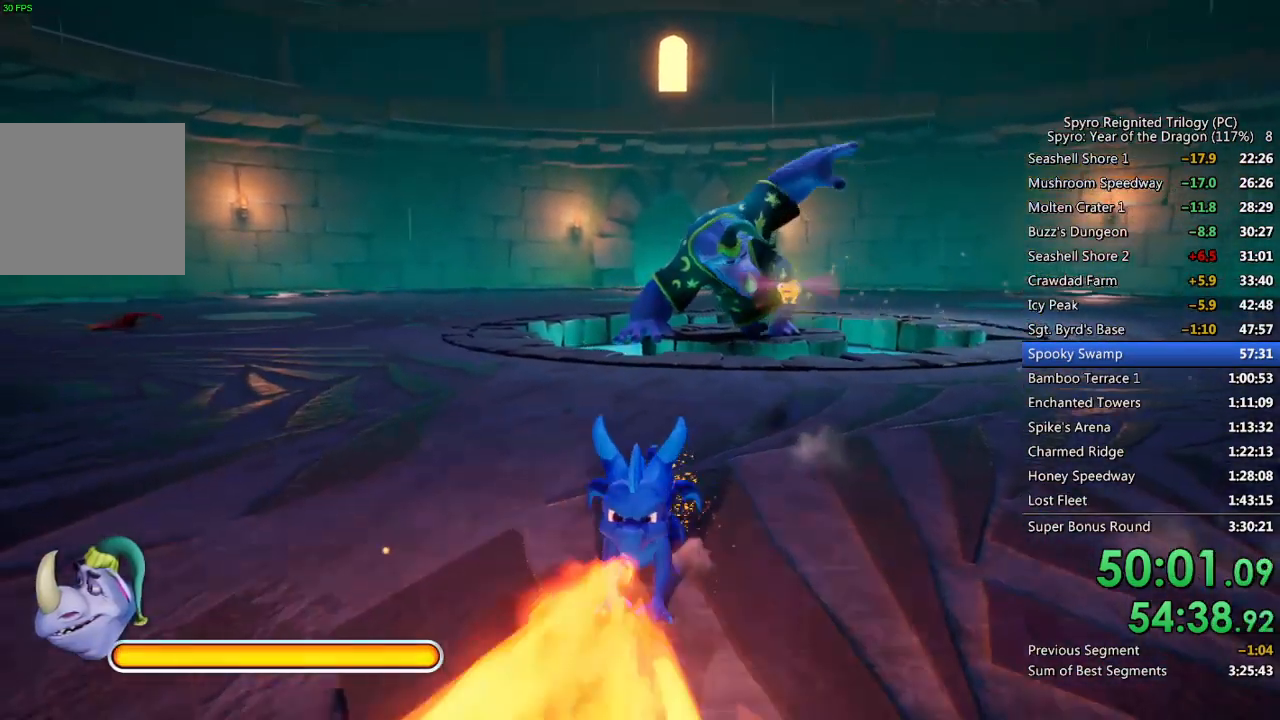
Gameplay with a controller (PlayStation layout); each line is a JSON object with the inputs held at the frame after it. "events" lists button and stick changes between this image and that frame as [ms after this image, input, new state], when the widget could be followed in between.
{"buttons": [], "left_stick": "up-left", "right_stick": "center", "events": [[17, "left_stick", "up"], [100, "right_stick", "center"], [133, "left_stick", "center"], [317, "left_stick", "up-left"]]}
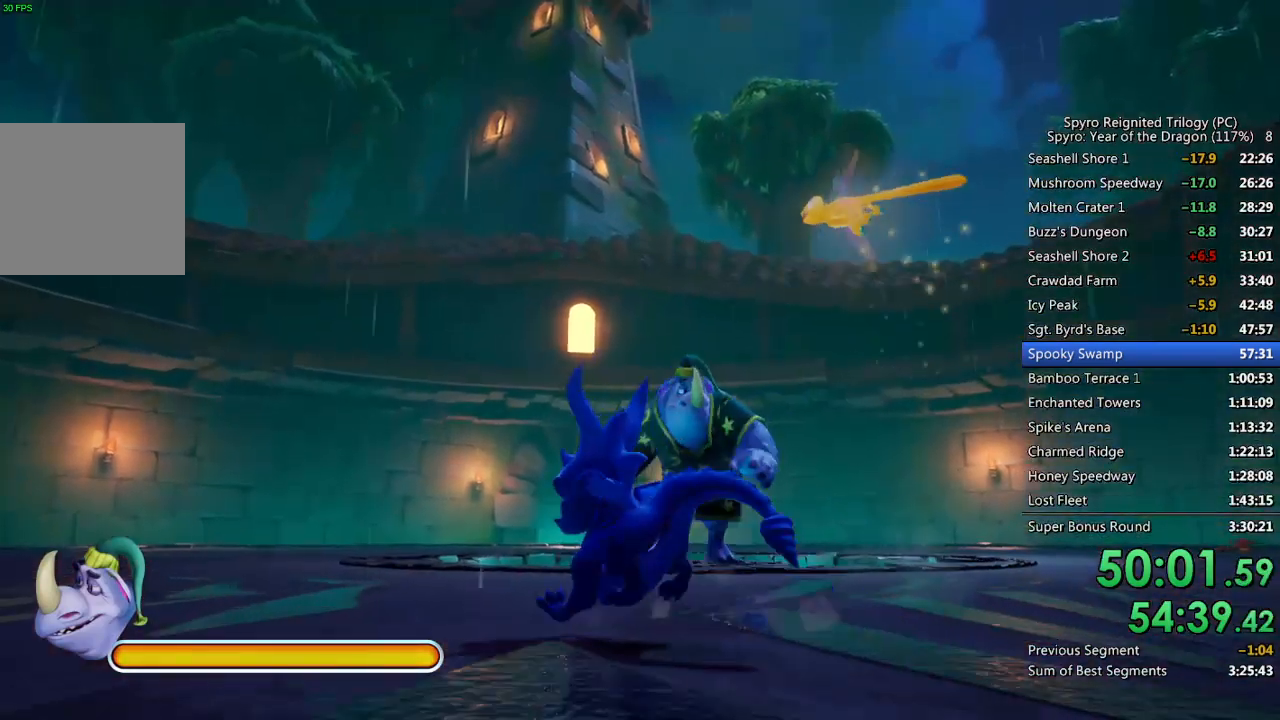
{"buttons": [], "left_stick": "center", "right_stick": "center", "events": [[100, "left_stick", "up-right"], [167, "left_stick", "center"], [300, "left_stick", "up"], [367, "right_stick", "up-right"], [467, "left_stick", "center"], [467, "right_stick", "center"]]}
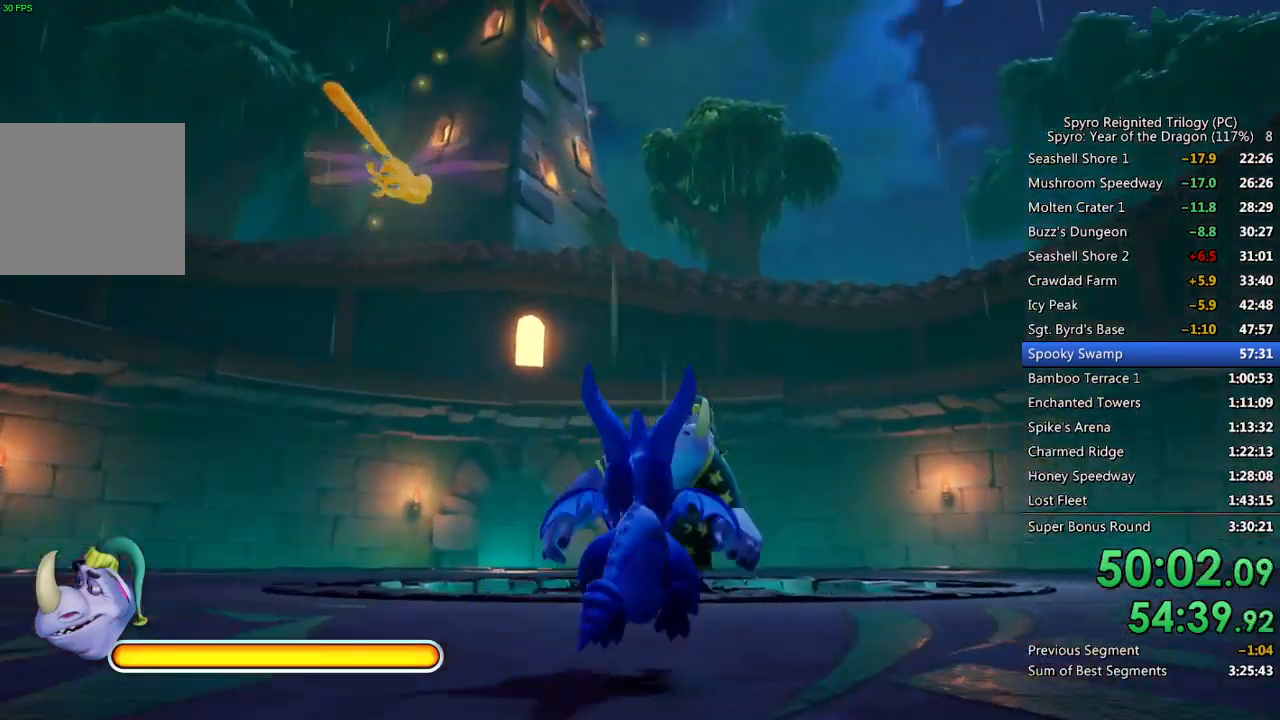
{"buttons": [], "left_stick": "right", "right_stick": "center", "events": [[150, "left_stick", "up"], [300, "left_stick", "center"], [450, "left_stick", "right"]]}
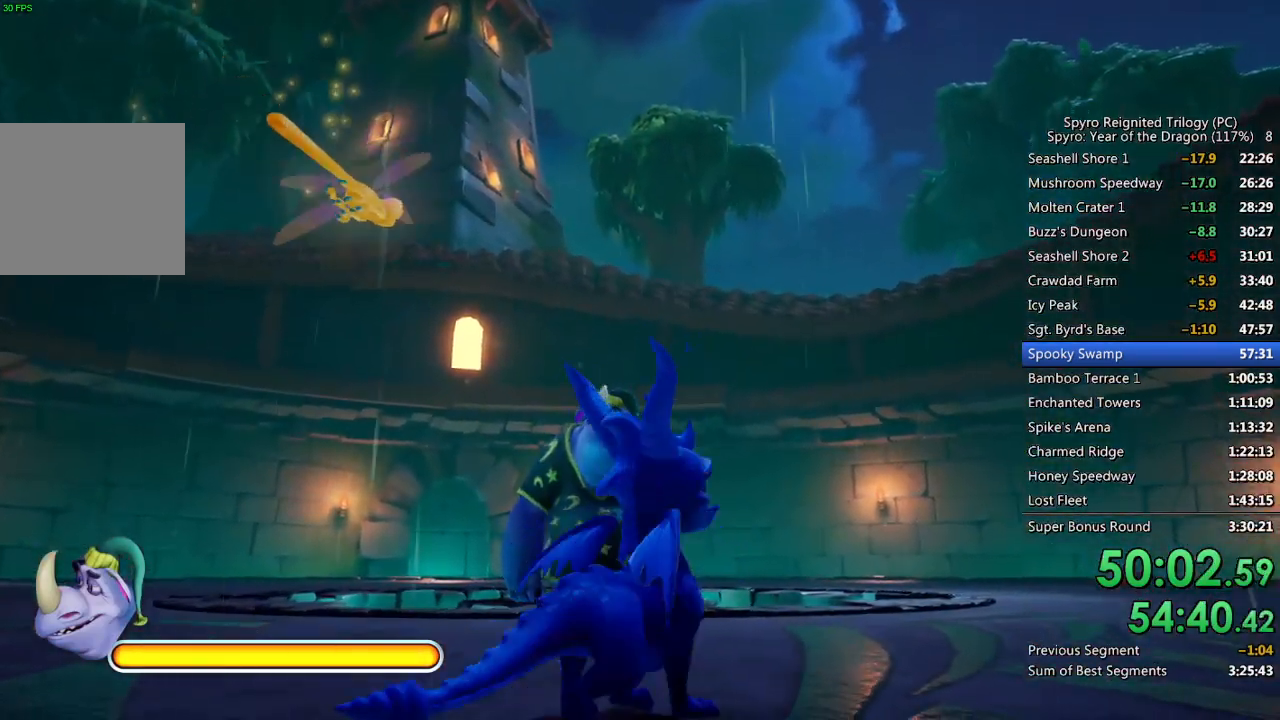
{"buttons": [], "left_stick": "down-left", "right_stick": "center", "events": [[150, "left_stick", "center"], [483, "left_stick", "down-left"]]}
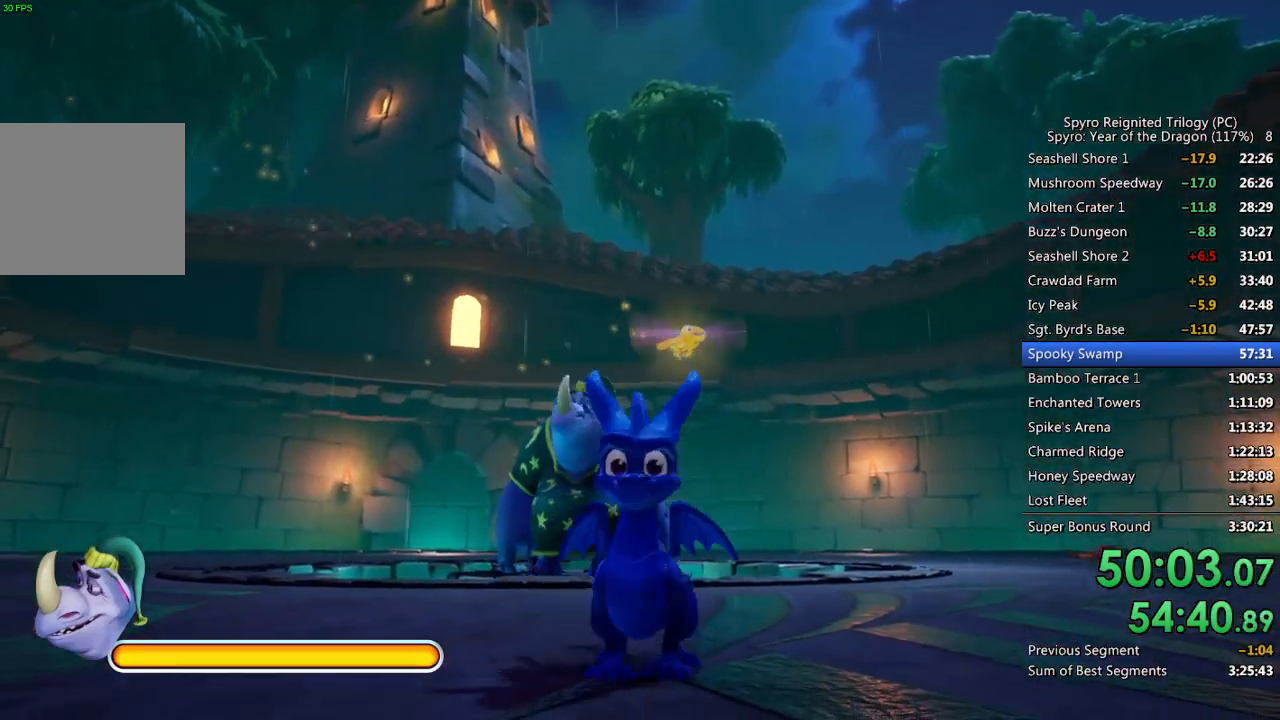
{"buttons": [], "left_stick": "center", "right_stick": "center", "events": [[117, "left_stick", "center"], [283, "left_stick", "up-left"], [433, "left_stick", "center"]]}
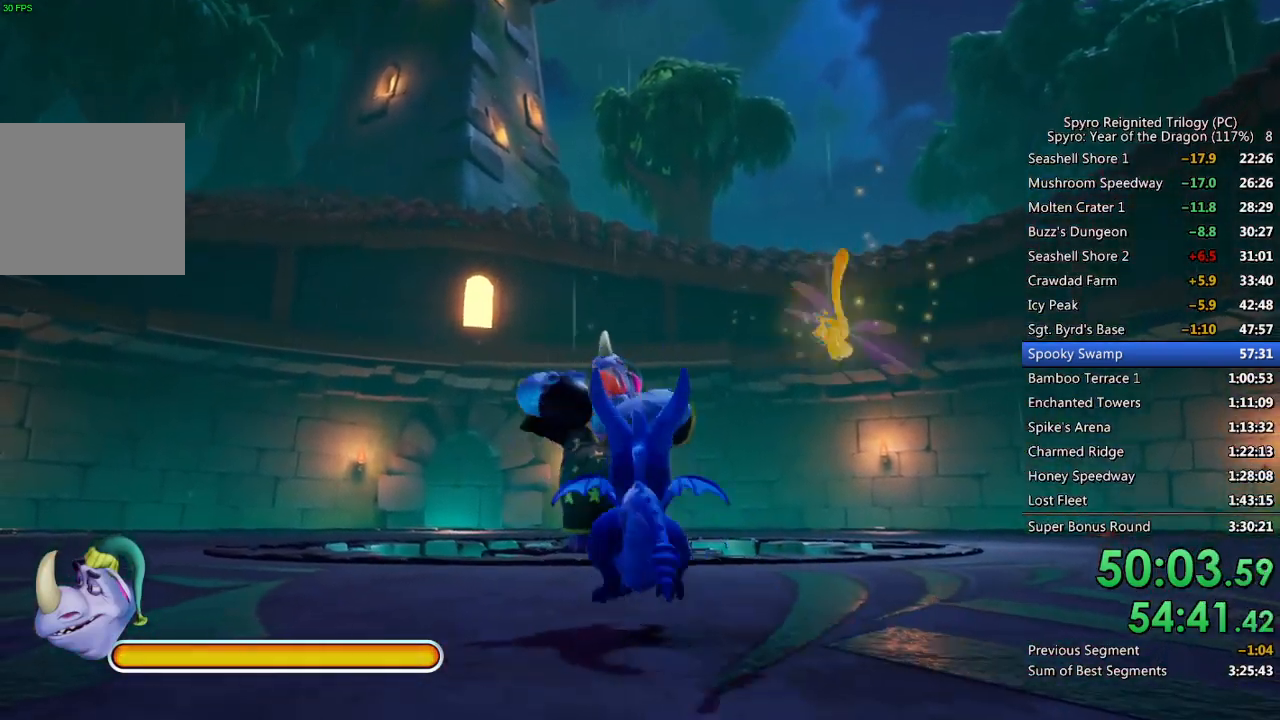
{"buttons": [], "left_stick": "left", "right_stick": "center", "events": [[117, "left_stick", "up-left"], [167, "right_stick", "down"], [283, "right_stick", "center"], [300, "left_stick", "center"], [417, "left_stick", "left"]]}
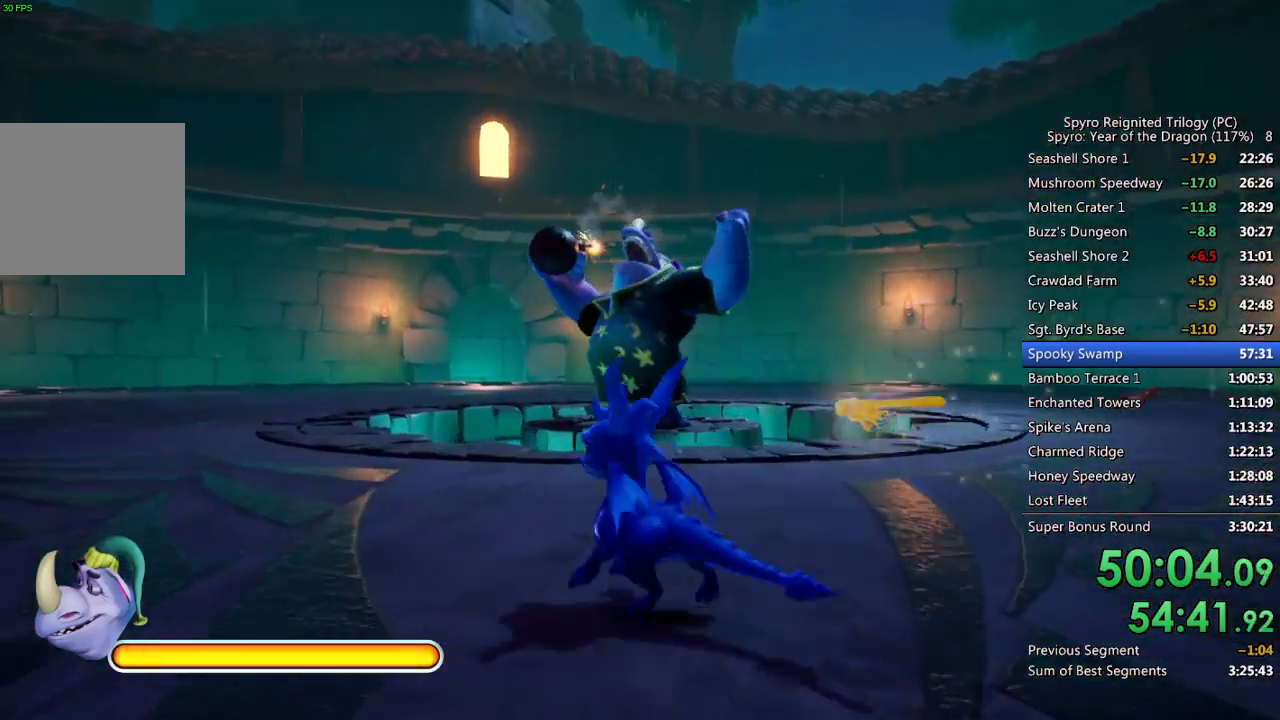
{"buttons": [], "left_stick": "down-left", "right_stick": "center", "events": [[50, "left_stick", "center"], [183, "left_stick", "left"], [367, "left_stick", "center"], [383, "right_stick", "right"], [500, "left_stick", "down-left"], [500, "right_stick", "center"]]}
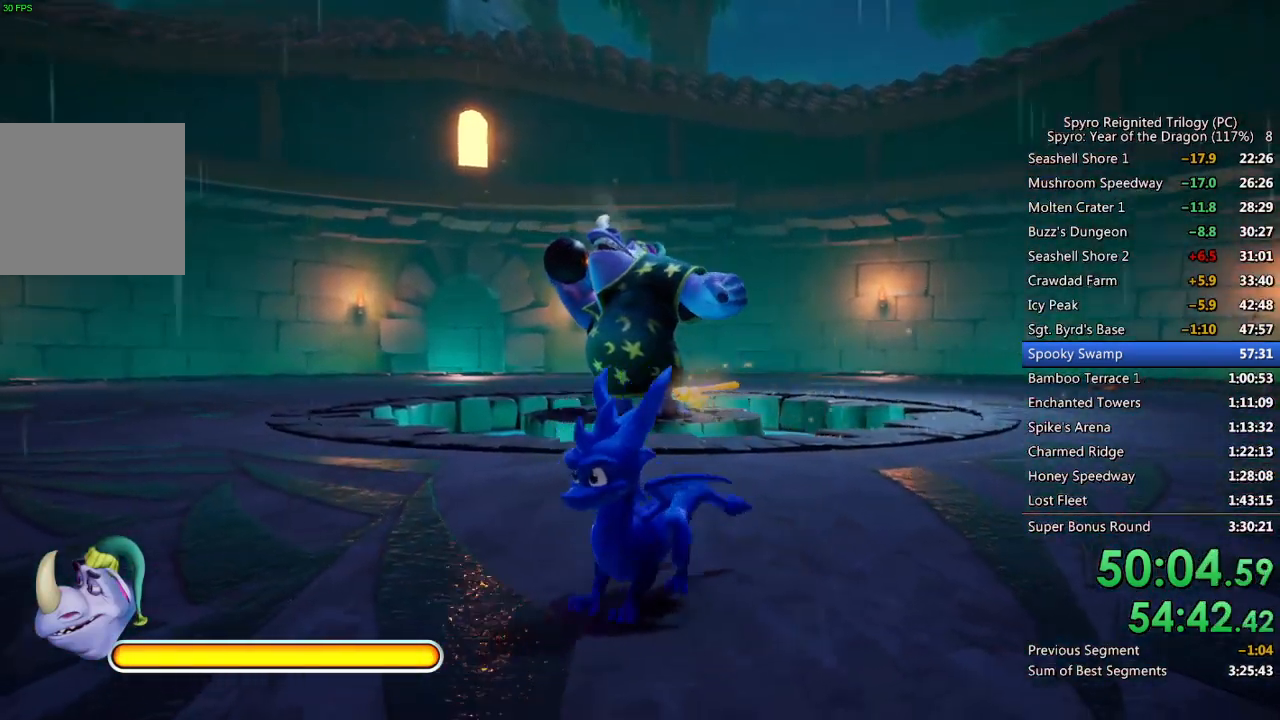
{"buttons": [], "left_stick": "center", "right_stick": "center", "events": [[167, "left_stick", "center"], [250, "left_stick", "down-left"], [433, "left_stick", "center"]]}
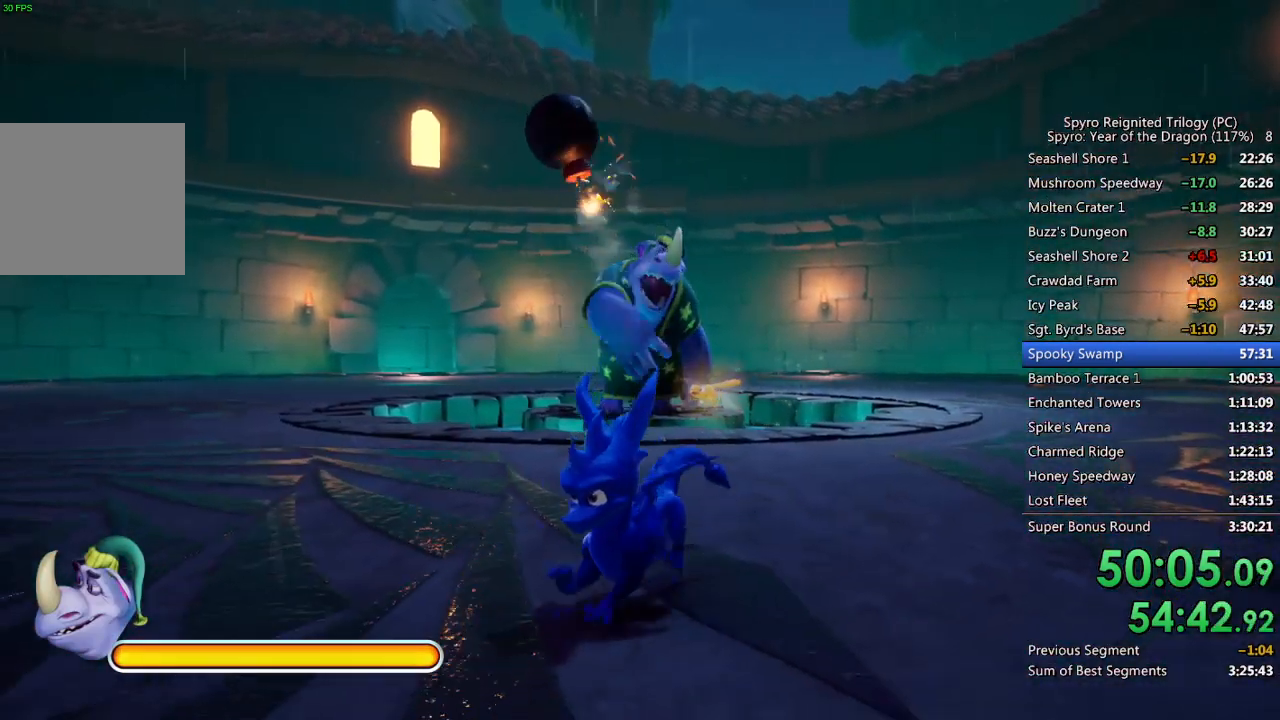
{"buttons": [], "left_stick": "down", "right_stick": "down-right", "events": [[17, "left_stick", "down-left"], [133, "left_stick", "down"], [450, "right_stick", "down-right"]]}
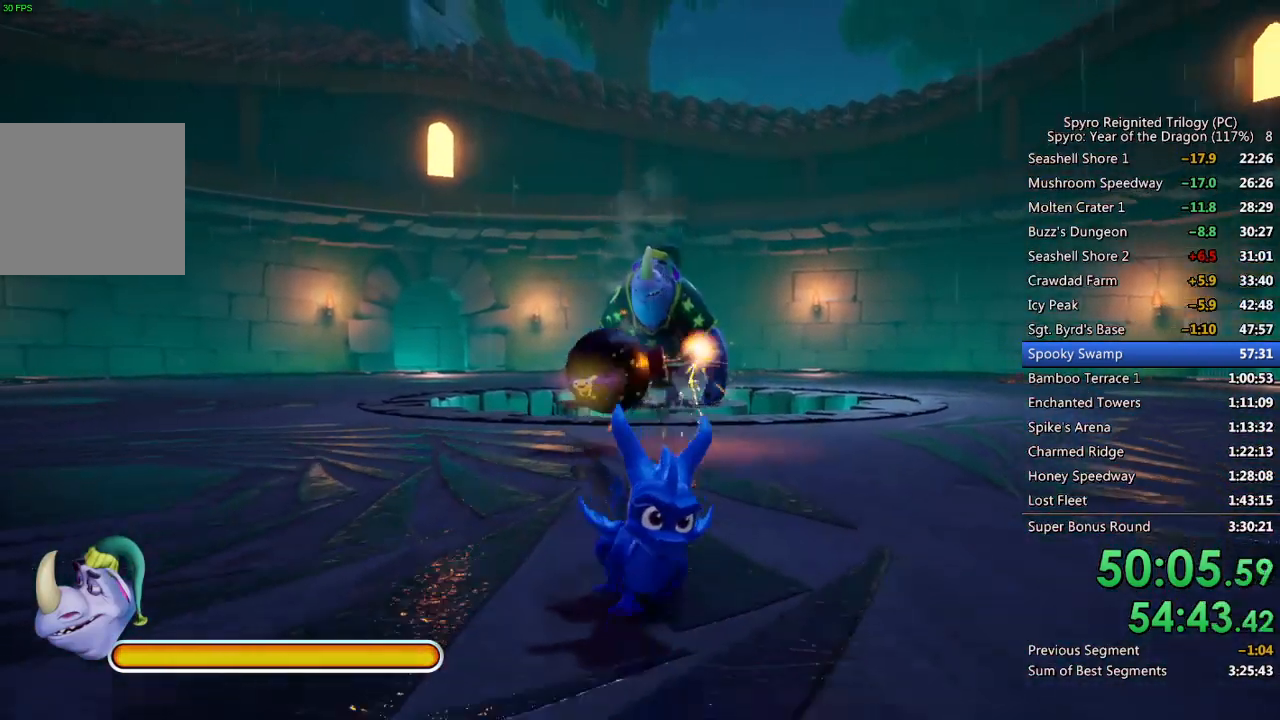
{"buttons": [], "left_stick": "left", "right_stick": "center", "events": [[50, "right_stick", "center"], [400, "right_stick", "left"], [467, "left_stick", "left"], [483, "right_stick", "center"]]}
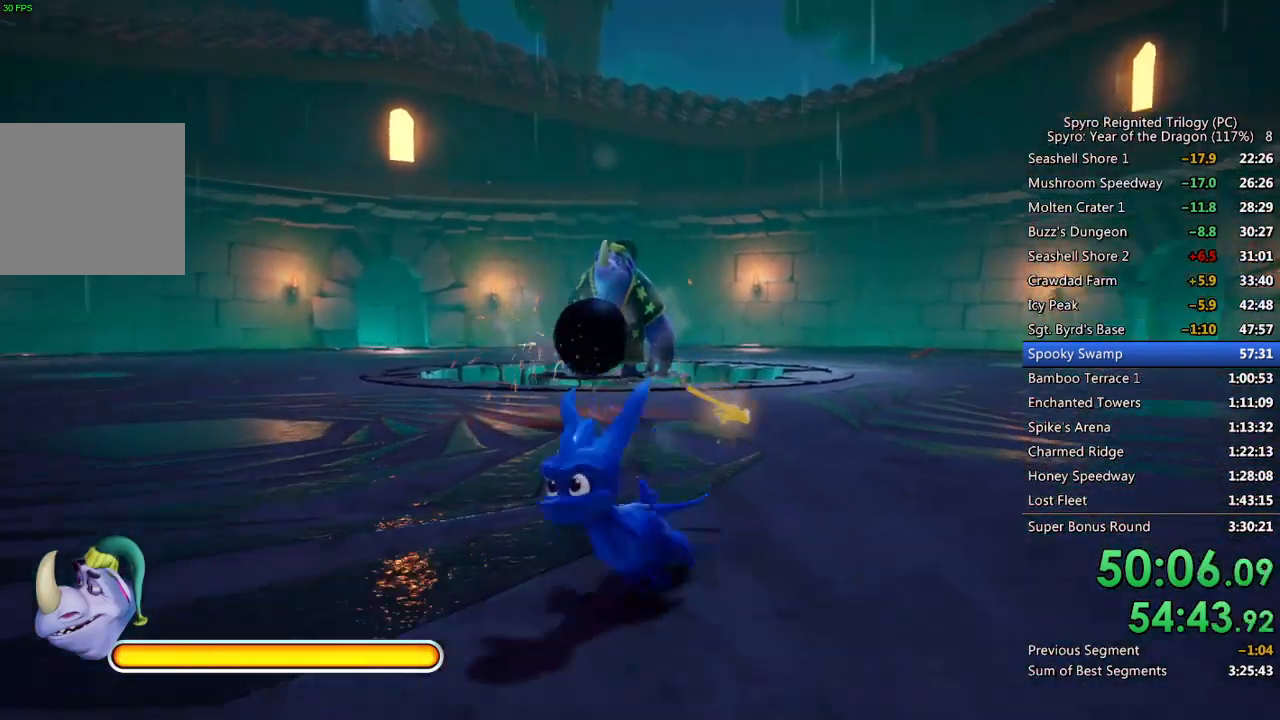
{"buttons": ["SQUARE"], "left_stick": "up", "right_stick": "center", "events": [[50, "left_stick", "center"], [217, "left_stick", "up"], [483, "SQUARE", "down"]]}
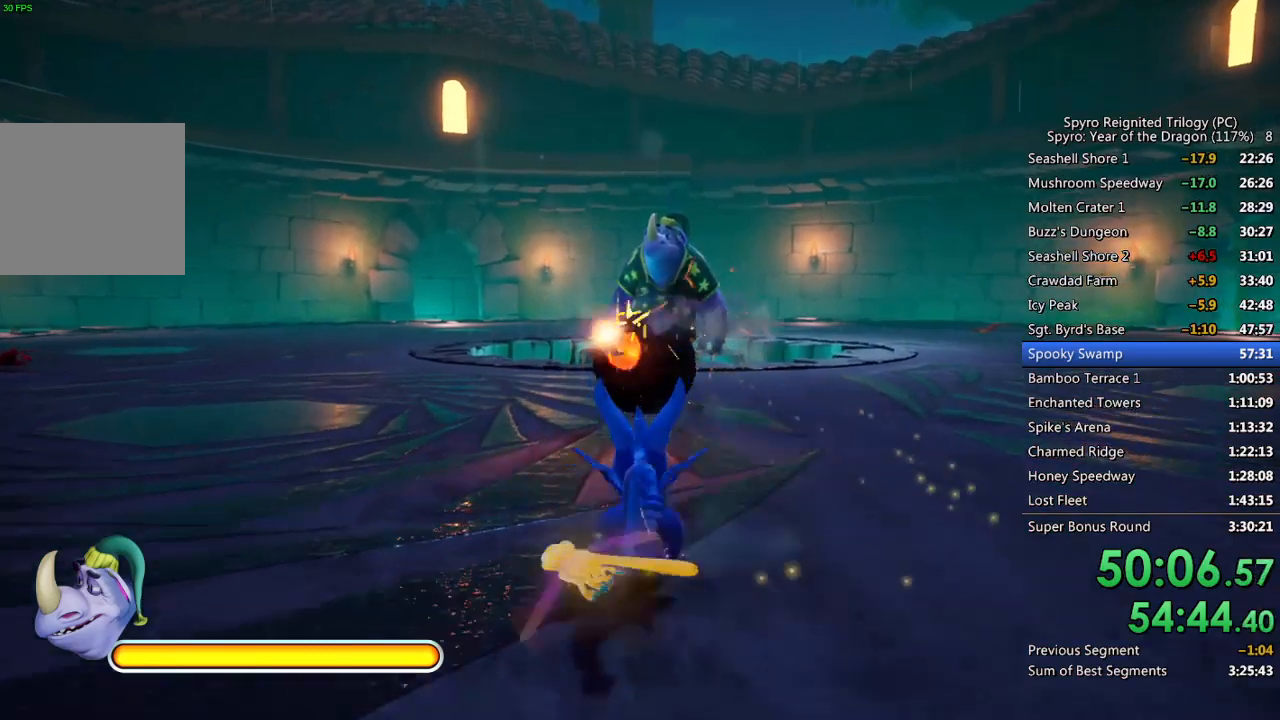
{"buttons": ["SQUARE"], "left_stick": "center", "right_stick": "center", "events": [[467, "left_stick", "center"]]}
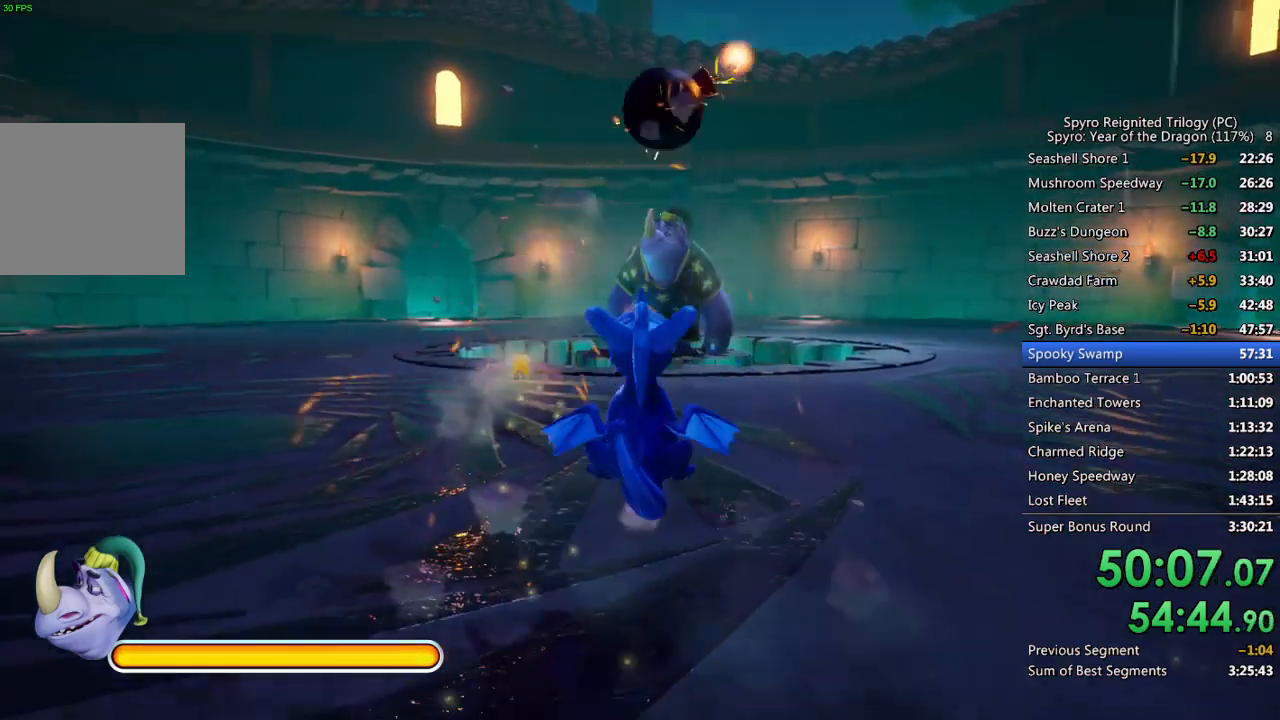
{"buttons": [], "left_stick": "up", "right_stick": "center", "events": [[33, "SQUARE", "up"], [183, "left_stick", "up"]]}
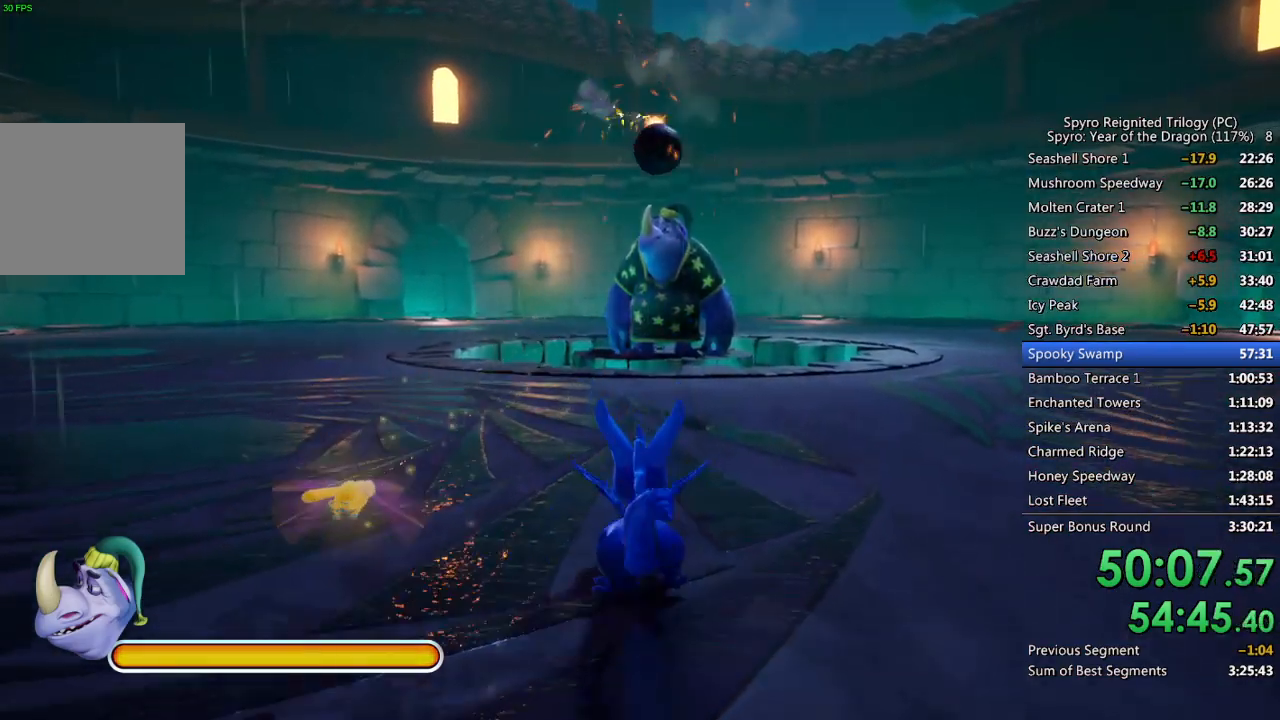
{"buttons": ["L1"], "left_stick": "up", "right_stick": "center", "events": [[117, "CIRCLE", "down"], [217, "CIRCLE", "up"], [250, "CIRCLE", "down"], [333, "CIRCLE", "up"], [417, "L1", "down"]]}
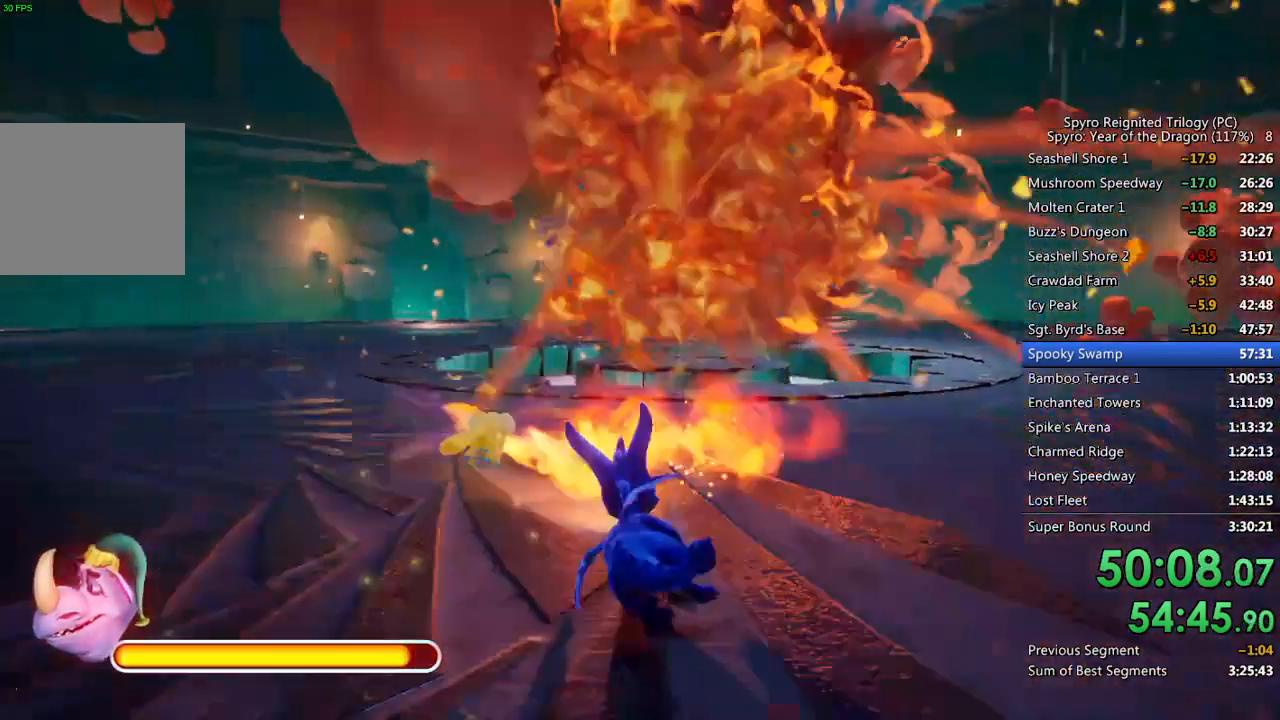
{"buttons": ["R1"], "left_stick": "center", "right_stick": "center", "events": [[100, "L1", "up"], [150, "left_stick", "center"], [283, "R1", "down"], [400, "R1", "up"], [483, "R1", "down"]]}
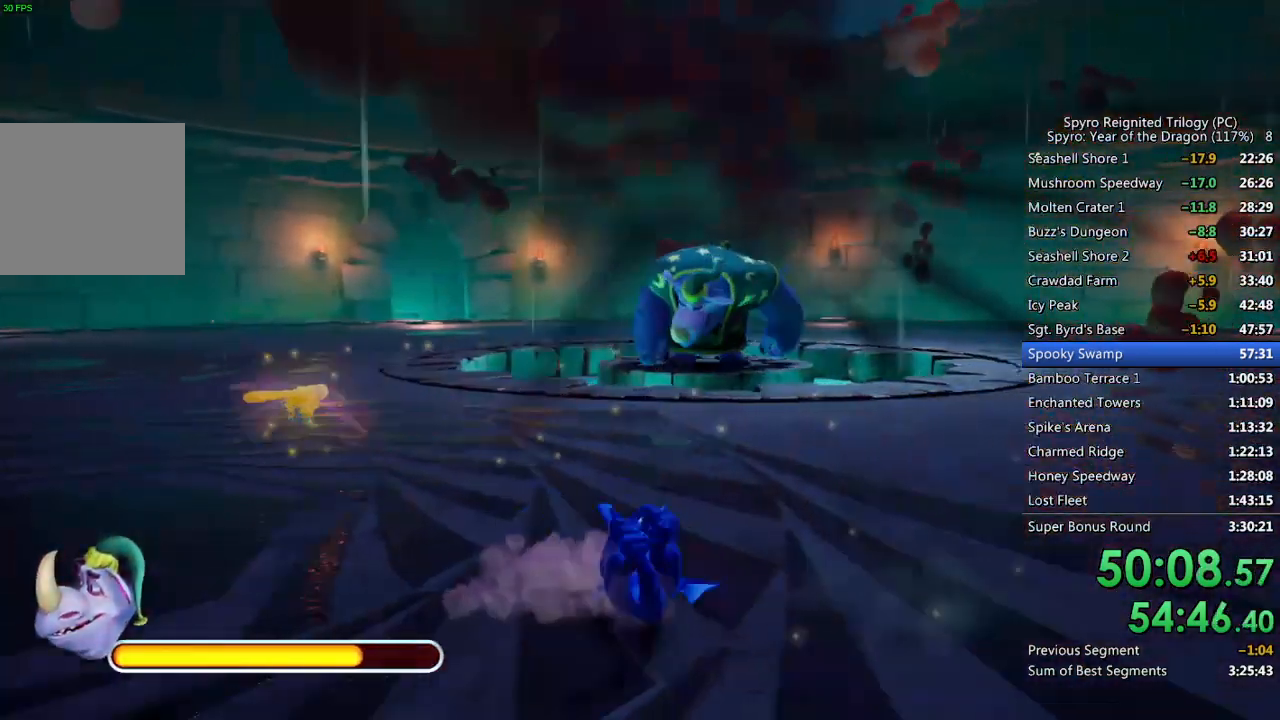
{"buttons": [], "left_stick": "center", "right_stick": "center", "events": [[83, "R1", "up"]]}
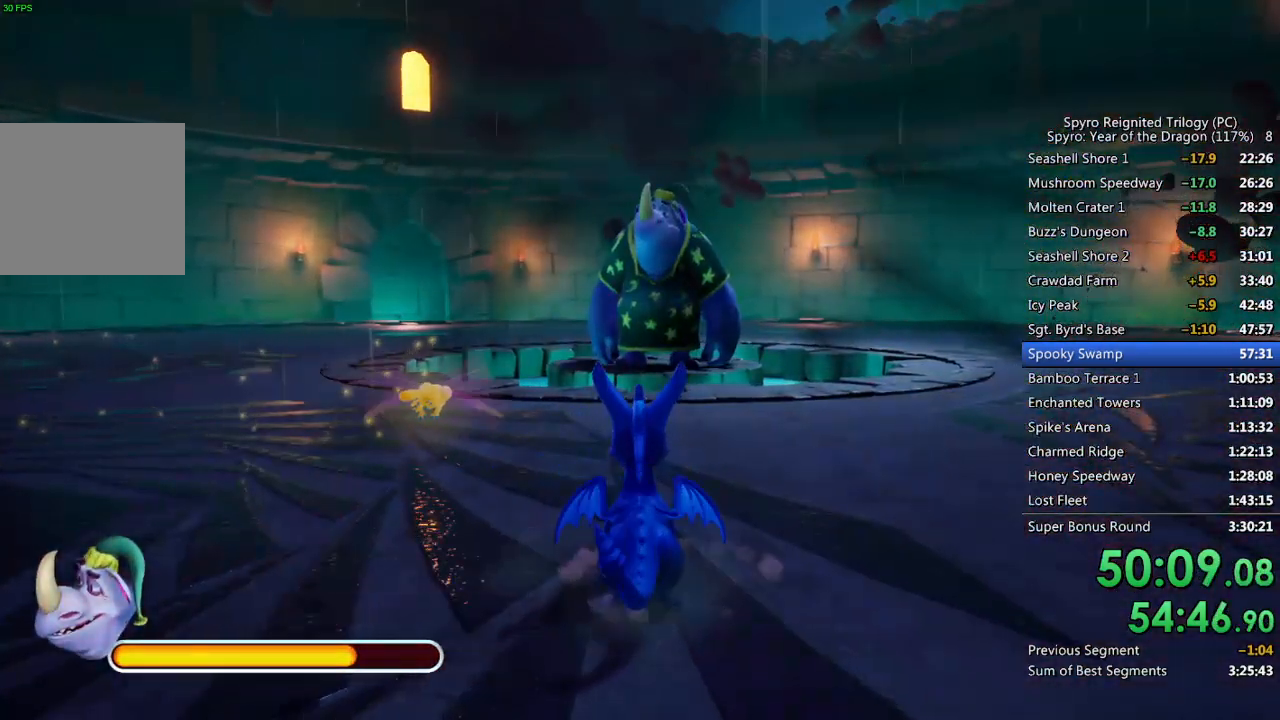
{"buttons": [], "left_stick": "center", "right_stick": "center", "events": []}
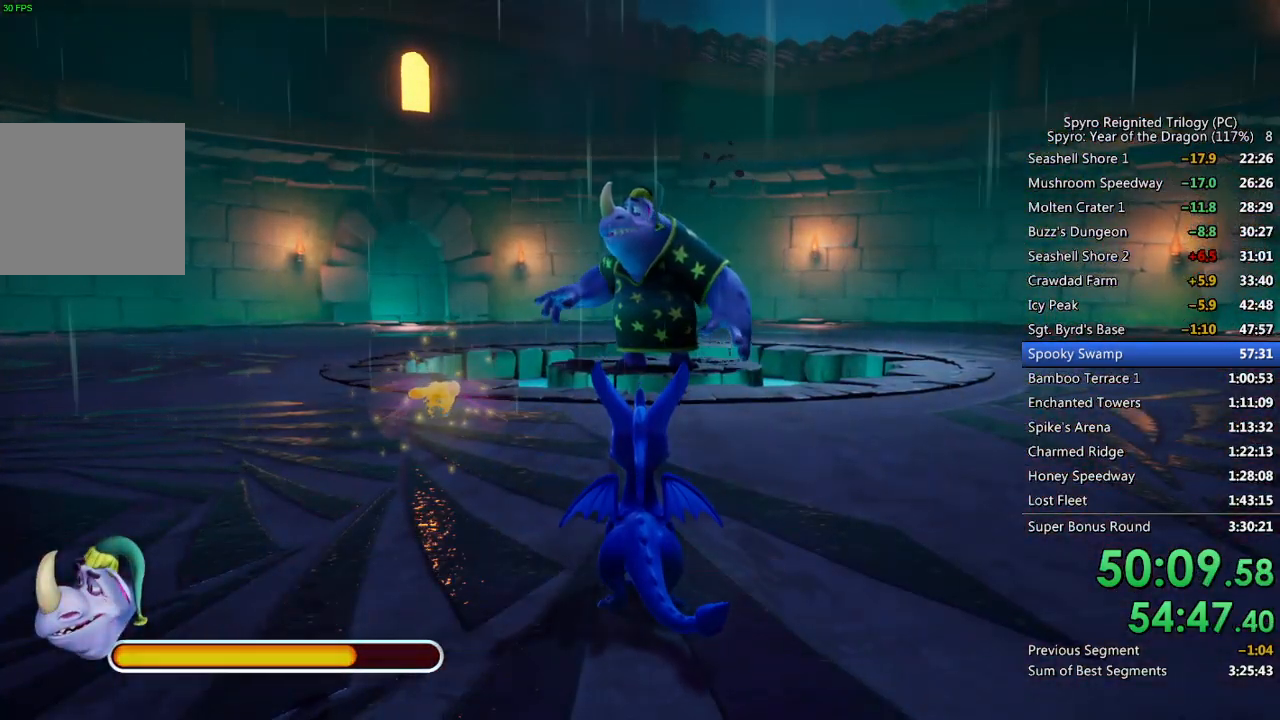
{"buttons": [], "left_stick": "center", "right_stick": "center", "events": []}
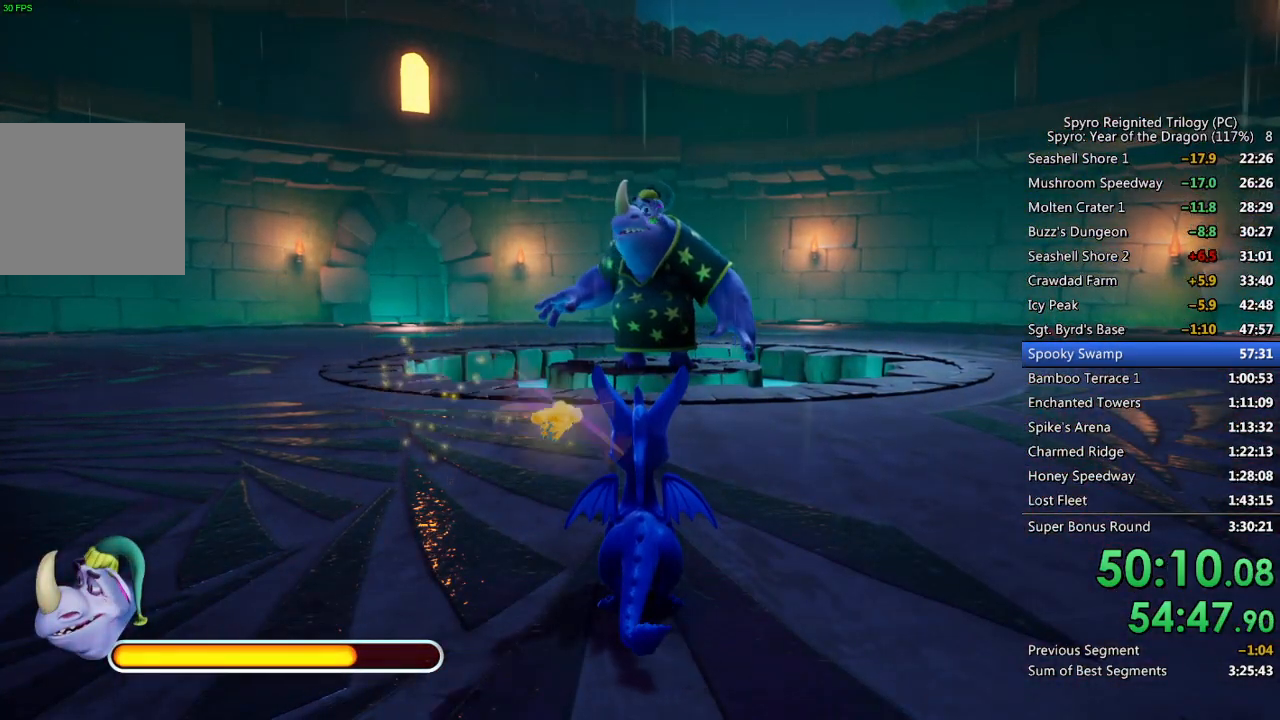
{"buttons": [], "left_stick": "center", "right_stick": "center", "events": []}
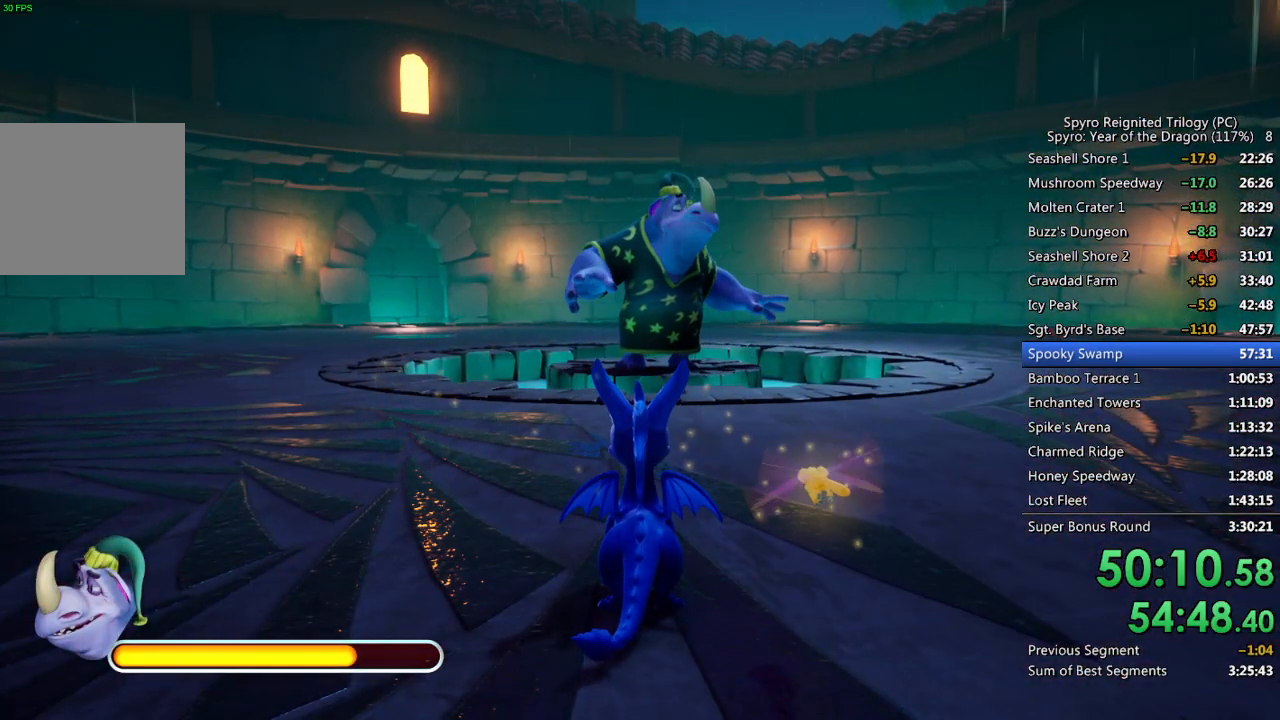
{"buttons": [], "left_stick": "center", "right_stick": "center", "events": []}
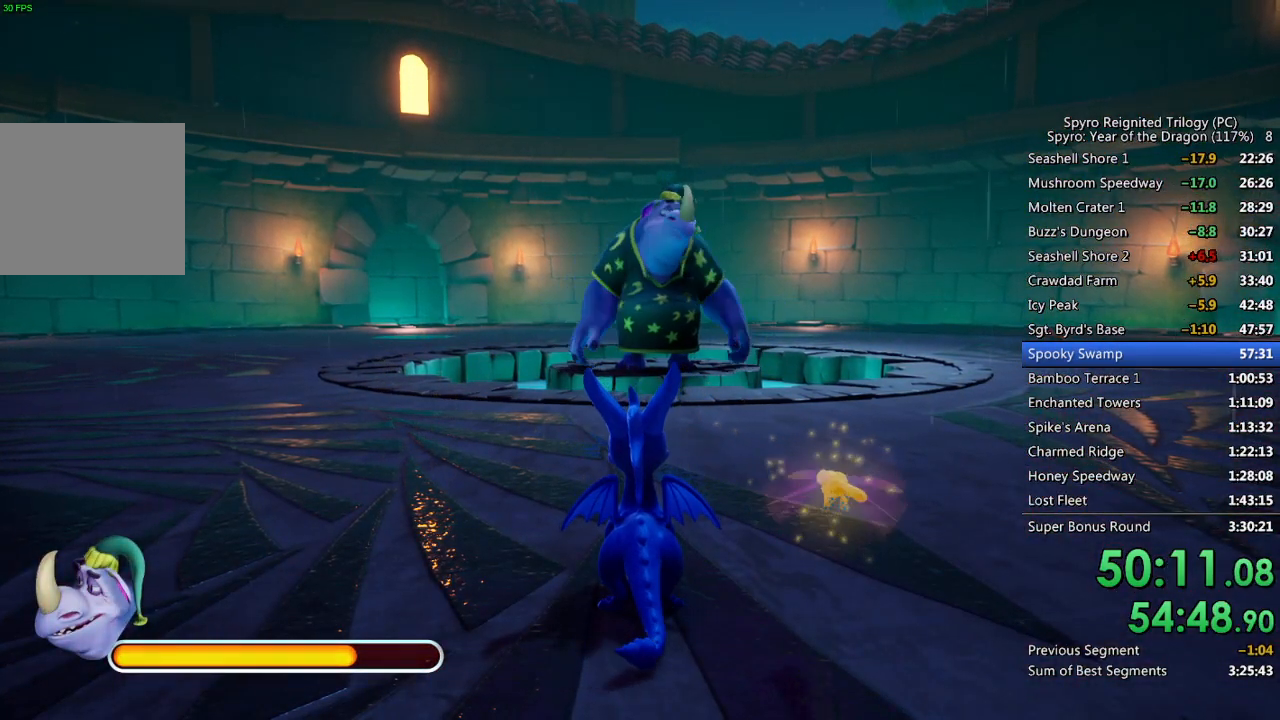
{"buttons": [], "left_stick": "center", "right_stick": "center", "events": []}
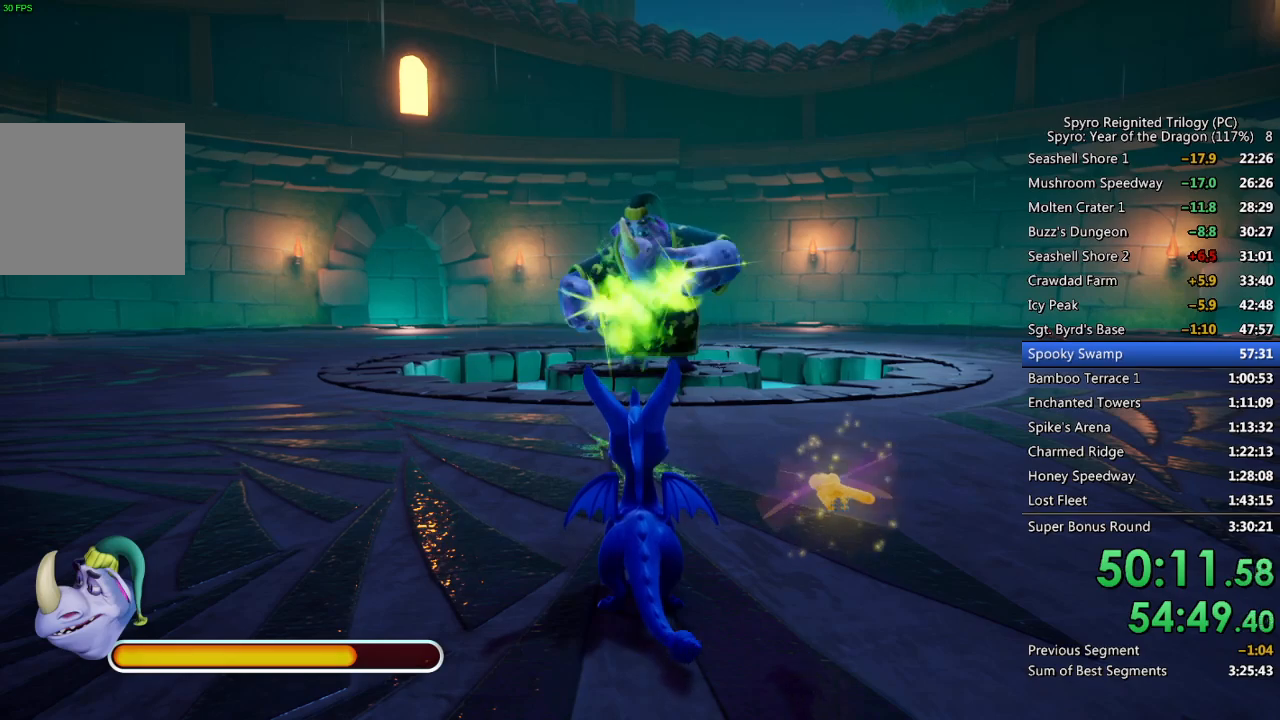
{"buttons": [], "left_stick": "center", "right_stick": "center", "events": []}
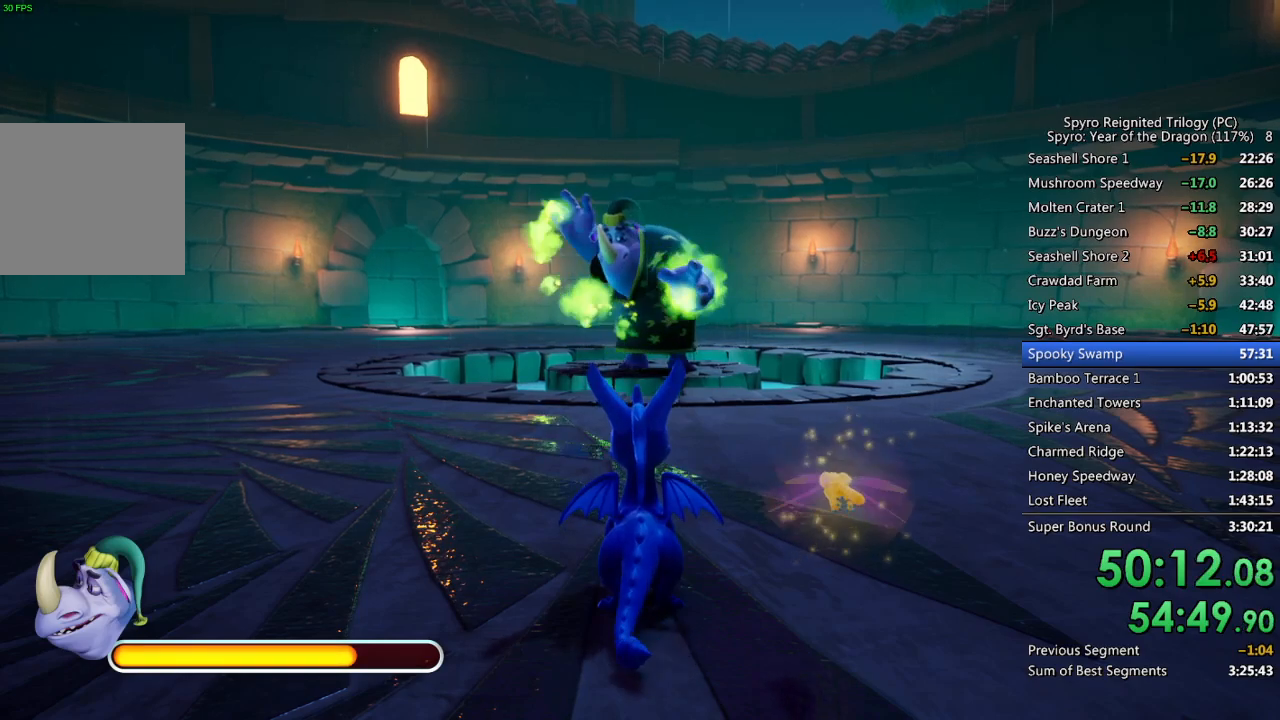
{"buttons": [], "left_stick": "center", "right_stick": "center", "events": []}
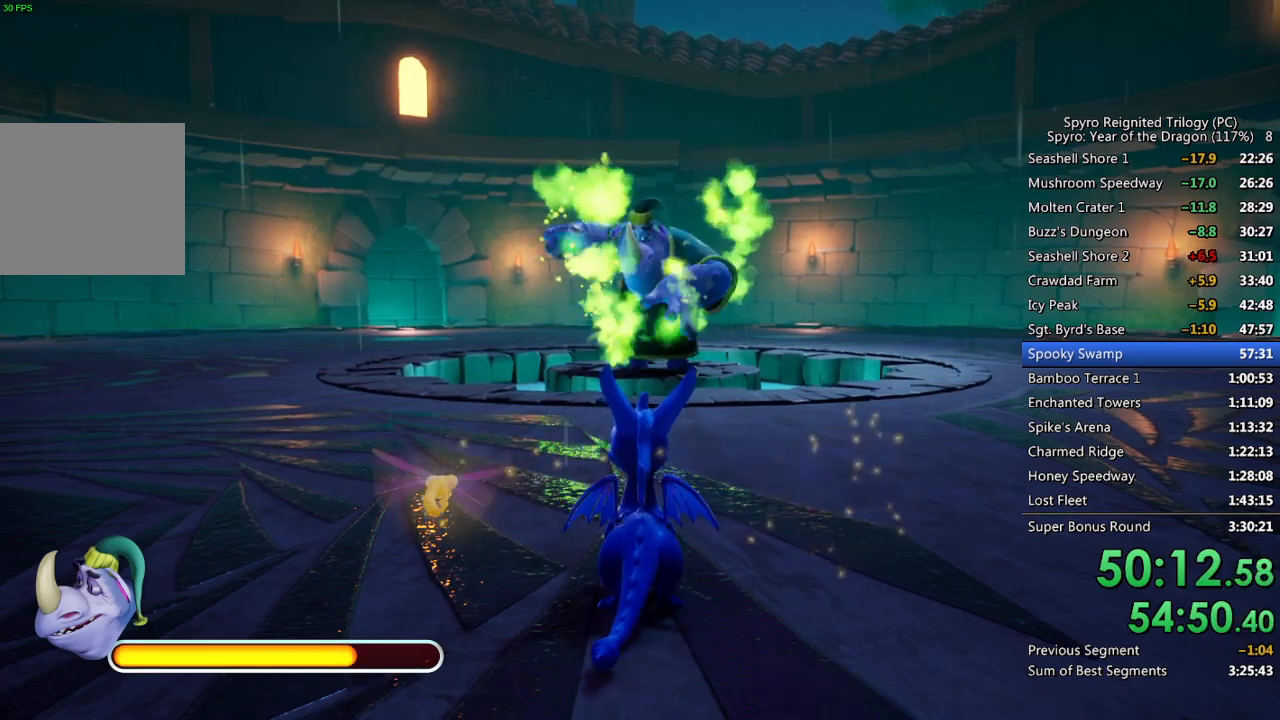
{"buttons": [], "left_stick": "center", "right_stick": "center", "events": [[50, "left_stick", "down"], [333, "left_stick", "center"]]}
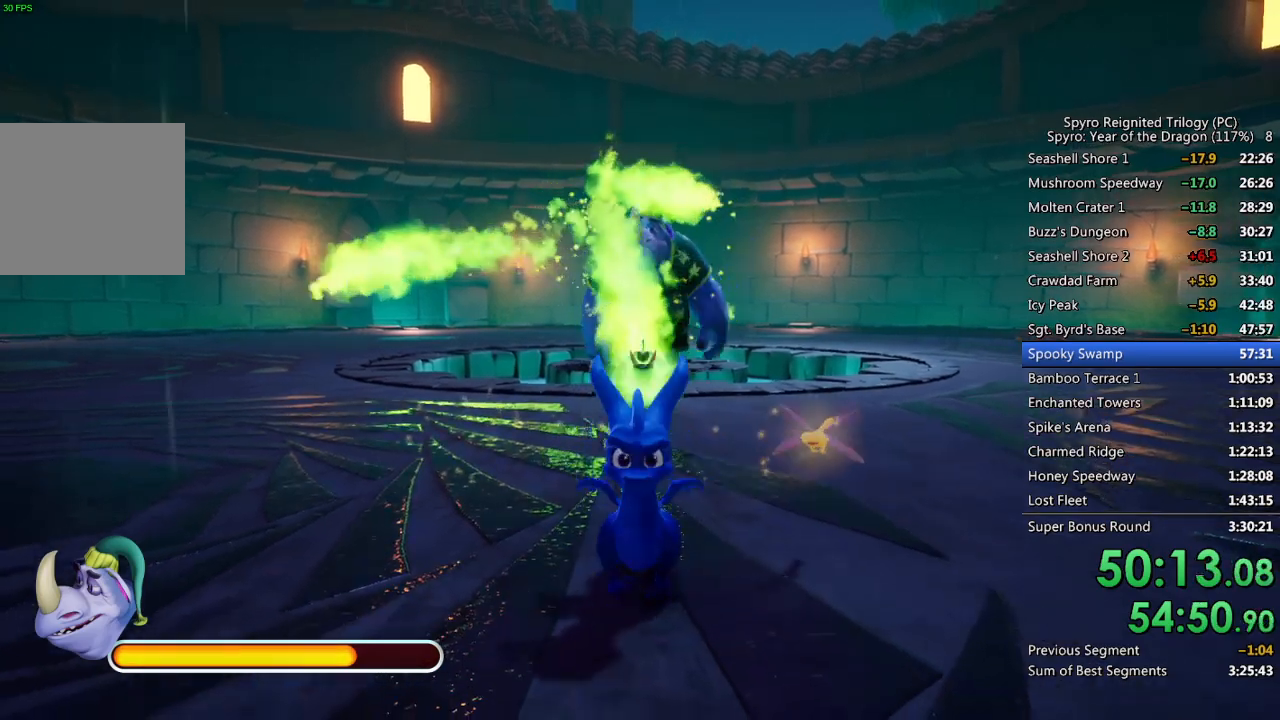
{"buttons": [], "left_stick": "down", "right_stick": "center", "events": [[50, "left_stick", "down-left"], [267, "left_stick", "center"], [450, "left_stick", "down"]]}
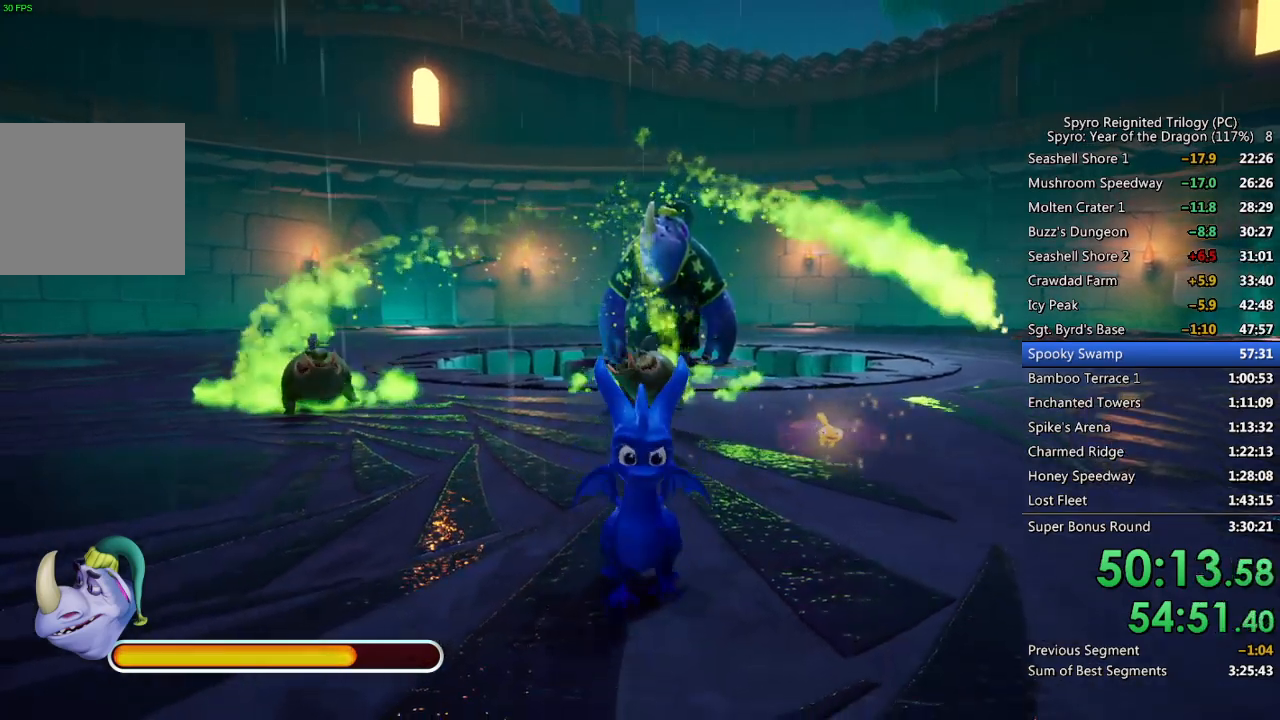
{"buttons": [], "left_stick": "center", "right_stick": "center", "events": [[100, "right_stick", "down-right"], [200, "right_stick", "center"], [267, "left_stick", "center"], [383, "left_stick", "left"], [500, "left_stick", "center"]]}
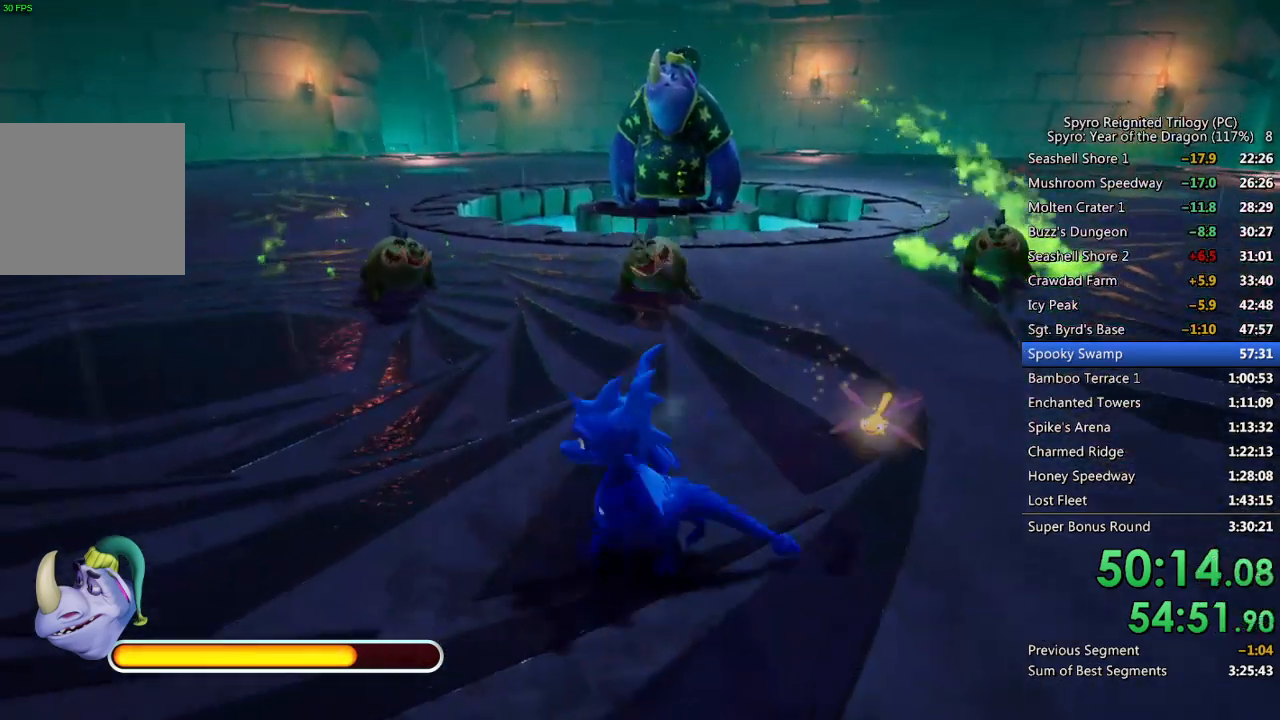
{"buttons": [], "left_stick": "center", "right_stick": "center", "events": [[50, "right_stick", "down-right"], [133, "right_stick", "center"], [250, "left_stick", "up-left"], [350, "left_stick", "center"]]}
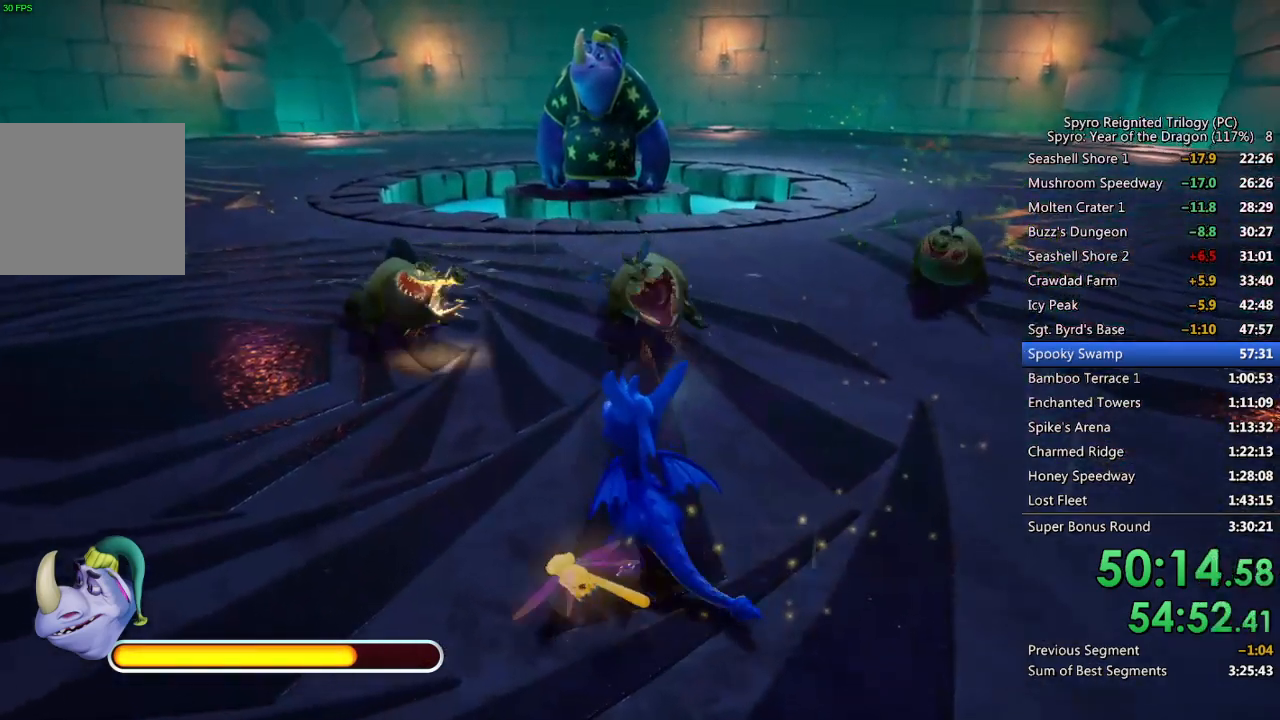
{"buttons": [], "left_stick": "up-right", "right_stick": "center", "events": [[200, "CIRCLE", "down"], [217, "left_stick", "up-left"], [267, "CIRCLE", "up"], [317, "CIRCLE", "down"], [367, "left_stick", "up-right"], [383, "CIRCLE", "up"], [433, "CIRCLE", "down"], [500, "CIRCLE", "up"]]}